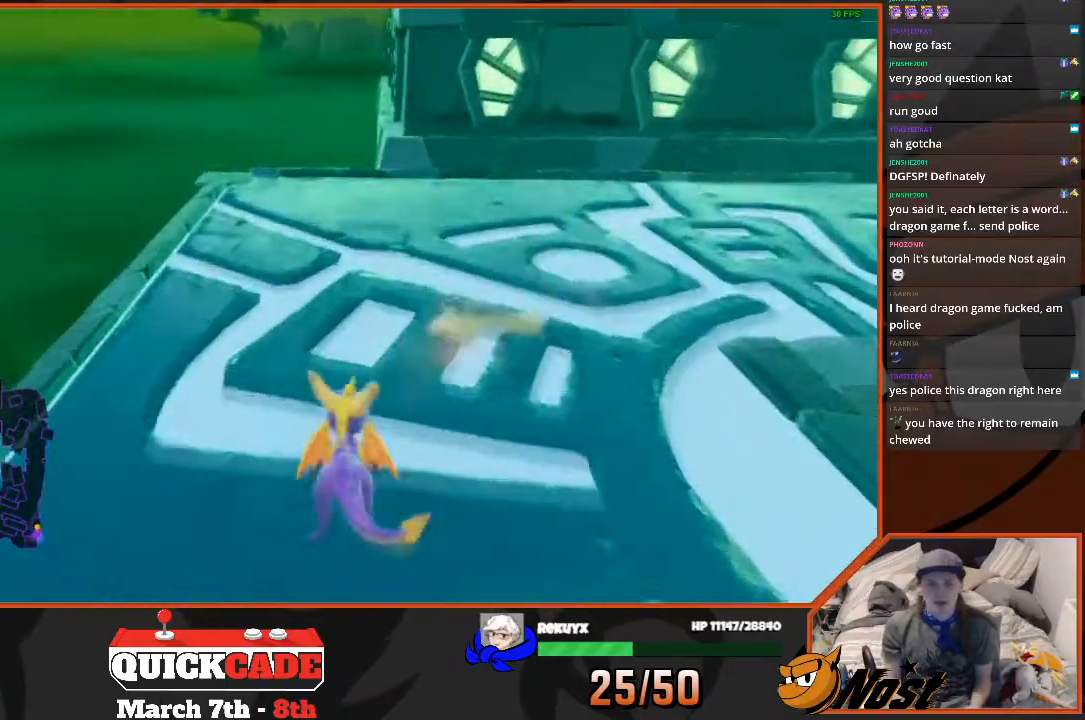
Gameplay with a controller (PlayStation layout); each line is a JSON object with the inputs held at the frame after it. "events" lists button and stick changes between this image and that frame as [ms after this image, input, new state], when the widget could be followed in between. Not read: L3 R3.
{"buttons": [], "left_stick": "up-right", "right_stick": "center", "events": [[500, "left_stick", "up-right"]]}
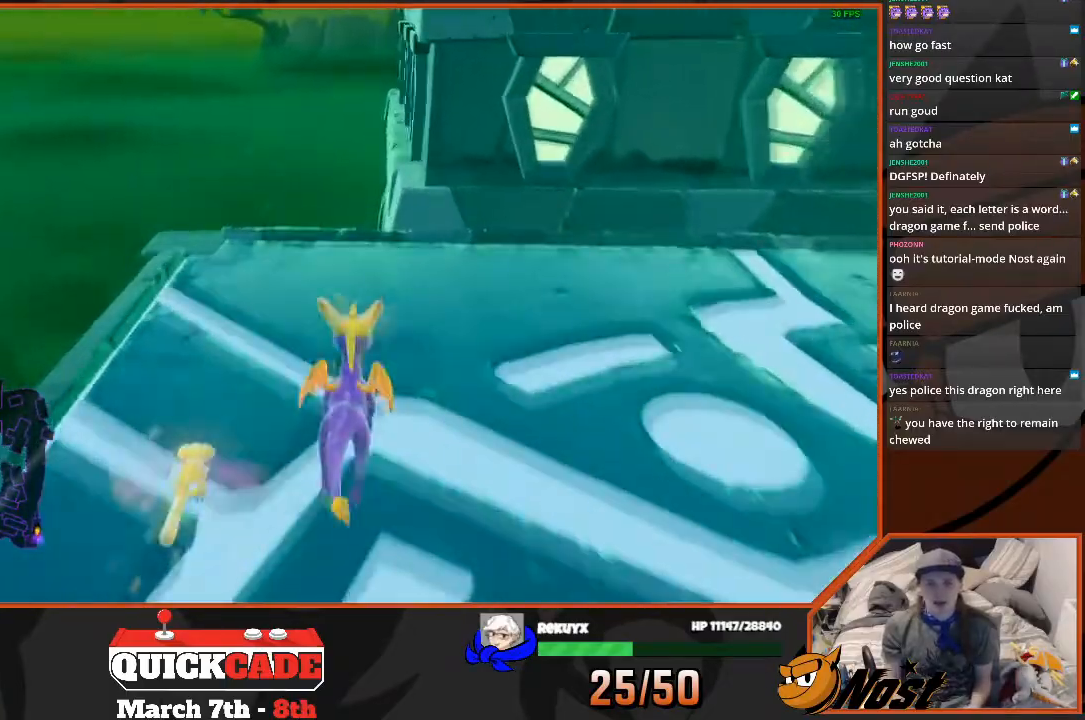
{"buttons": ["SQUARE"], "left_stick": "right", "right_stick": "center", "events": [[100, "CIRCLE", "down"], [167, "left_stick", "right"], [201, "CIRCLE", "up"], [201, "SQUARE", "down"]]}
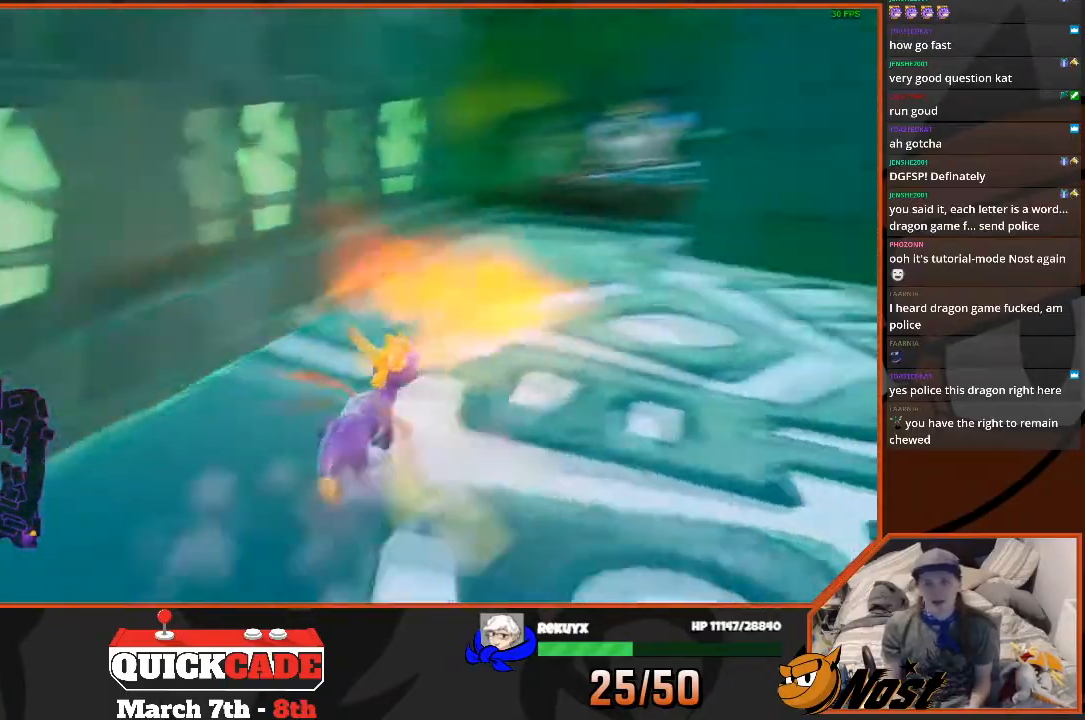
{"buttons": [], "left_stick": "down", "right_stick": "down-left", "events": [[33, "left_stick", "up-right"], [167, "left_stick", "up"], [300, "SQUARE", "up"], [333, "right_stick", "down-left"], [434, "left_stick", "down"]]}
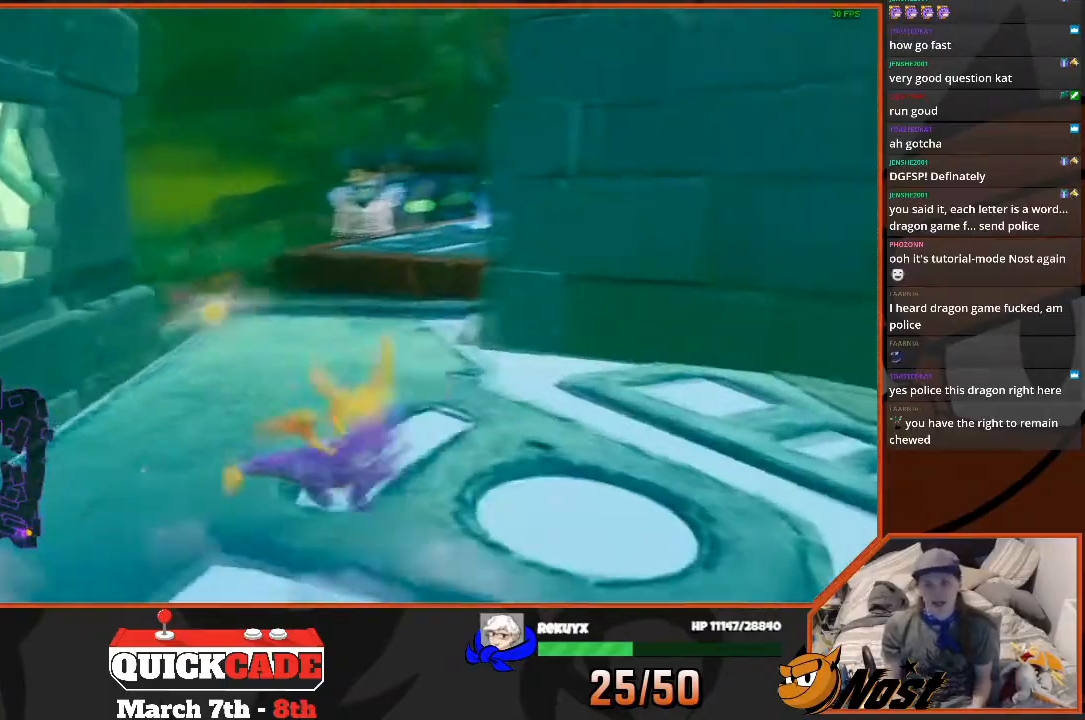
{"buttons": ["SQUARE"], "left_stick": "down-left", "right_stick": "center", "events": [[267, "left_stick", "down-left"], [267, "right_stick", "center"], [401, "SQUARE", "down"]]}
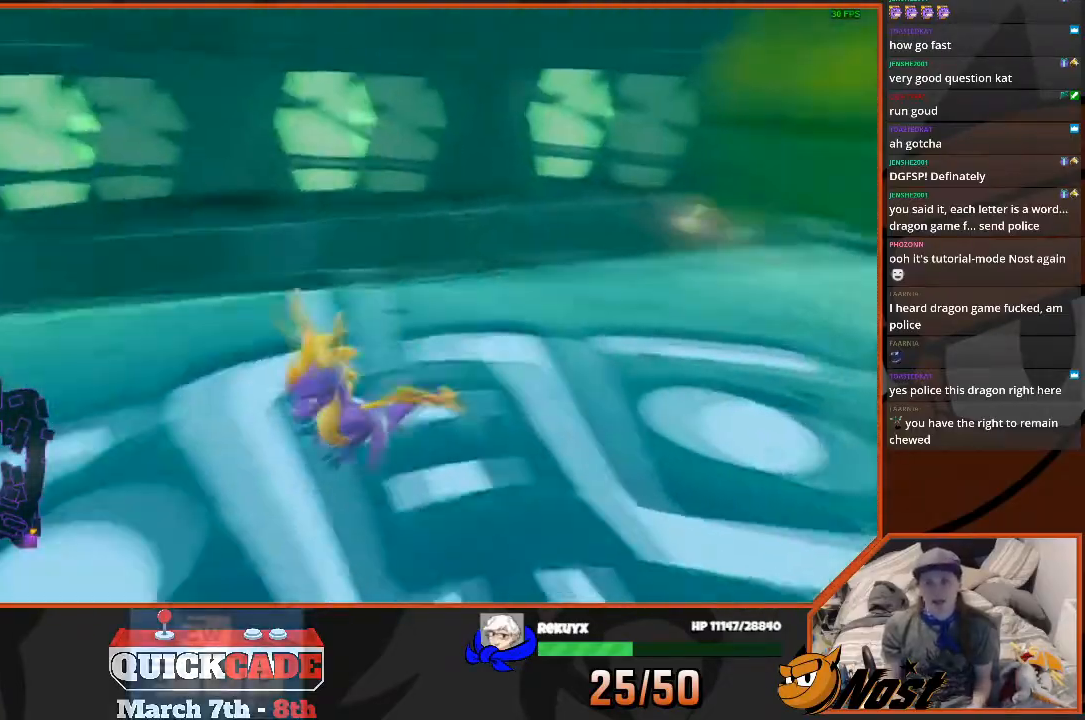
{"buttons": [], "left_stick": "down-left", "right_stick": "right", "events": [[133, "SQUARE", "up"], [300, "right_stick", "right"]]}
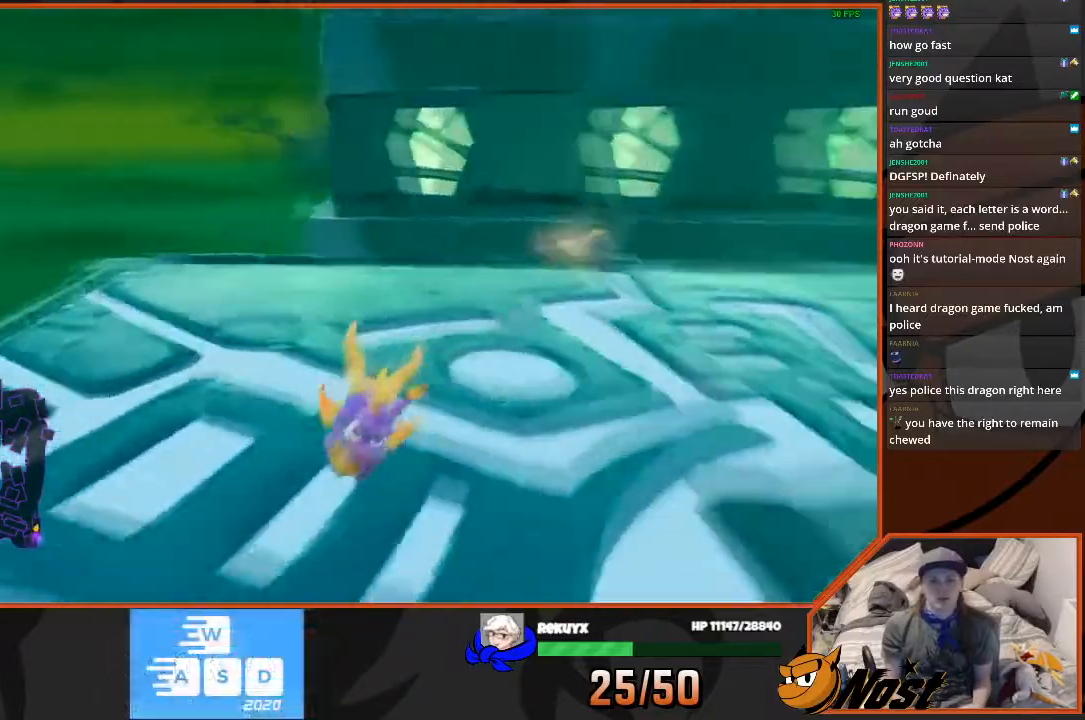
{"buttons": [], "left_stick": "up", "right_stick": "center", "events": [[167, "left_stick", "left"], [267, "left_stick", "up-left"], [334, "right_stick", "center"], [401, "left_stick", "up"]]}
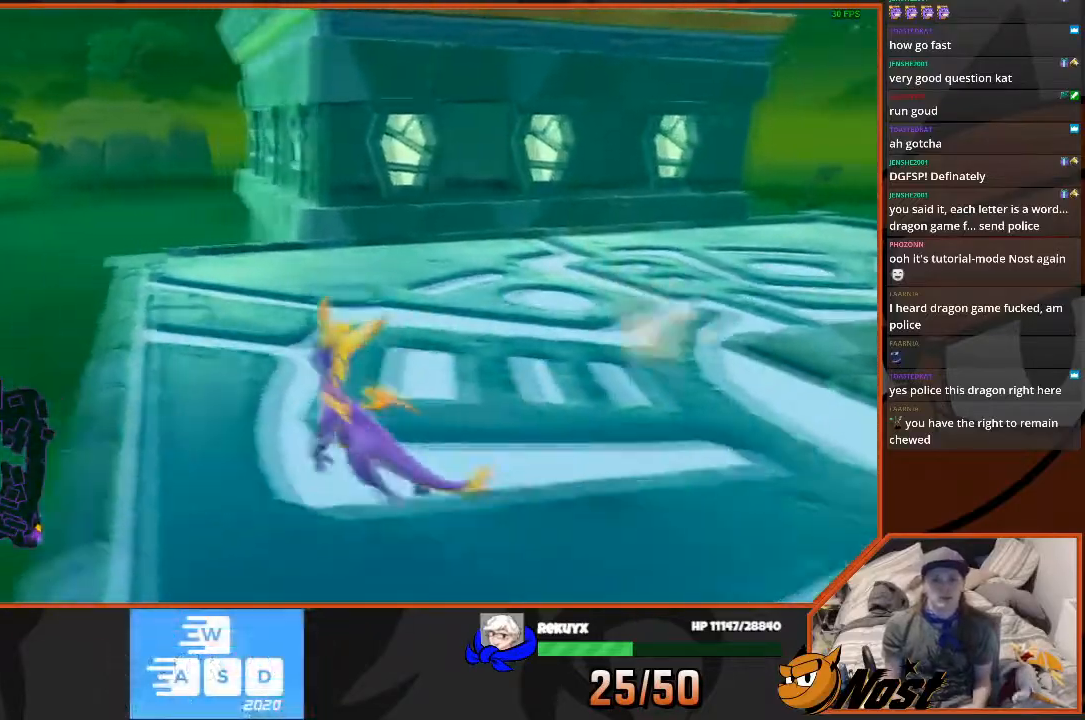
{"buttons": [], "left_stick": "up-right", "right_stick": "center", "events": [[400, "CIRCLE", "down"], [400, "left_stick", "up-right"], [500, "CIRCLE", "up"]]}
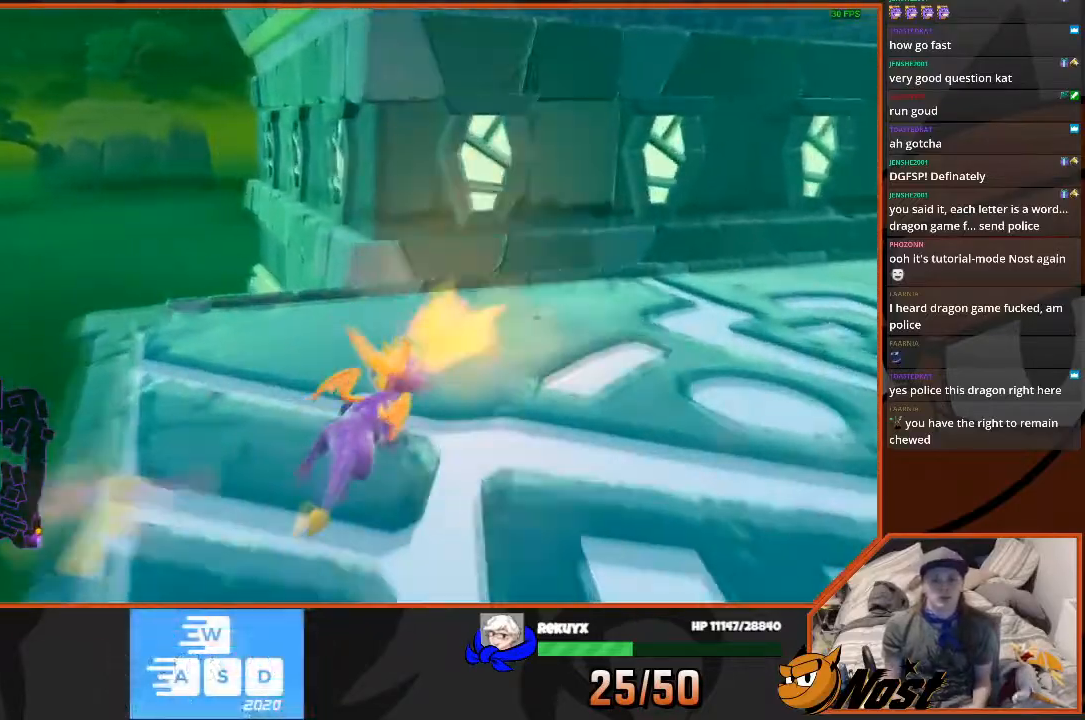
{"buttons": ["SQUARE"], "left_stick": "up-right", "right_stick": "center", "events": [[34, "SQUARE", "down"]]}
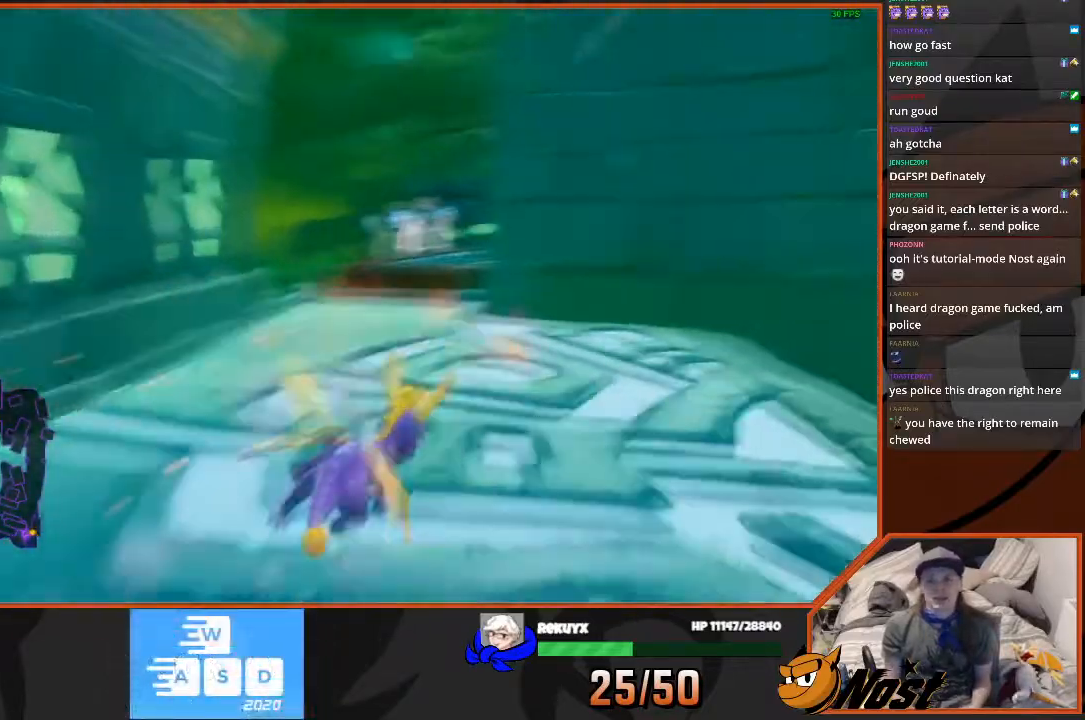
{"buttons": [], "left_stick": "down", "right_stick": "left", "events": [[67, "left_stick", "up"], [100, "SQUARE", "up"], [300, "left_stick", "down"], [467, "right_stick", "left"]]}
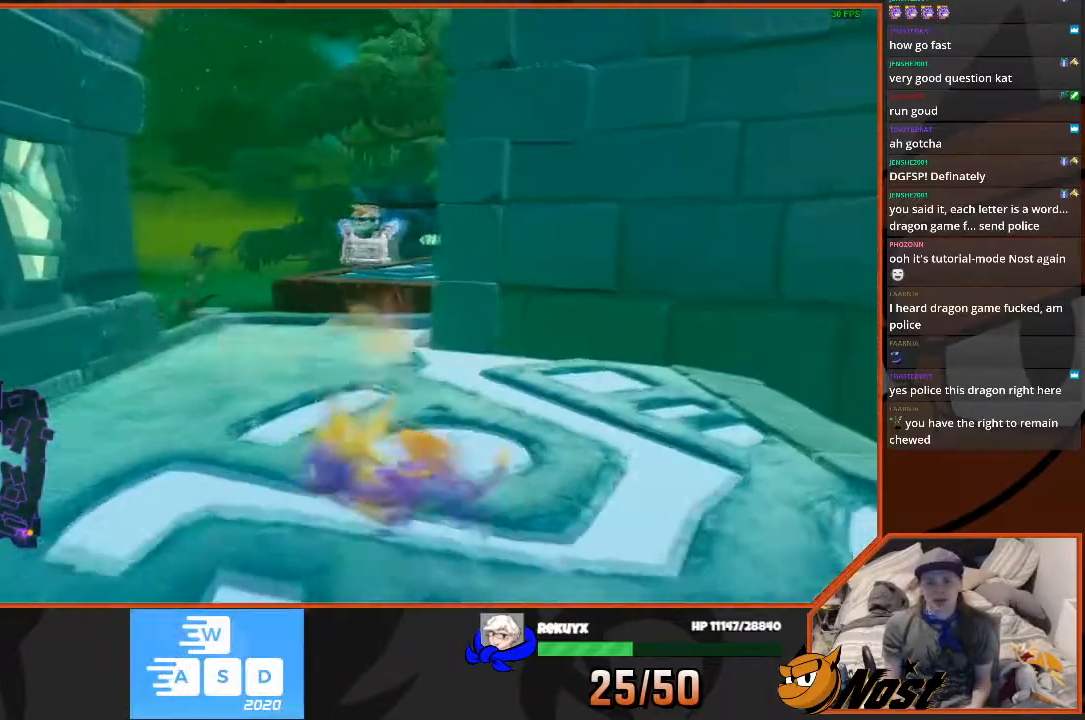
{"buttons": ["SQUARE"], "left_stick": "down-left", "right_stick": "center", "events": [[234, "CROSS", "down"], [234, "L1", "down"], [267, "right_stick", "center"], [334, "L1", "up"], [334, "left_stick", "down-left"], [367, "CROSS", "up"], [467, "CIRCLE", "down"], [501, "CIRCLE", "up"], [501, "SQUARE", "down"]]}
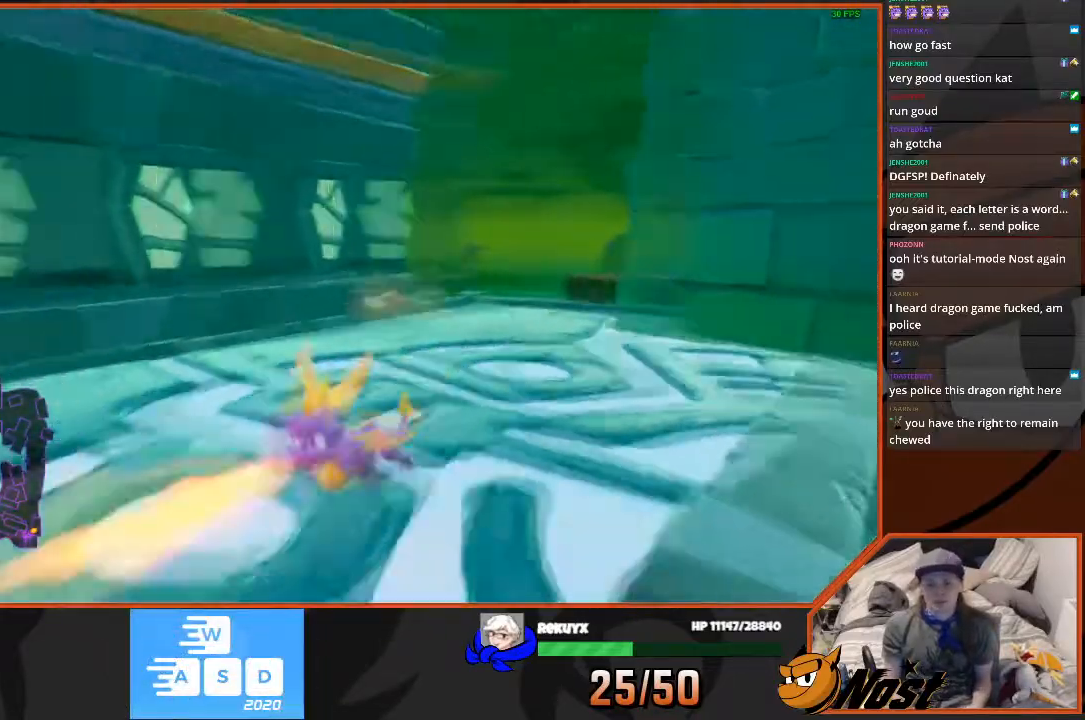
{"buttons": [], "left_stick": "up", "right_stick": "right", "events": [[267, "SQUARE", "up"], [267, "left_stick", "left"], [467, "right_stick", "right"], [500, "left_stick", "up"]]}
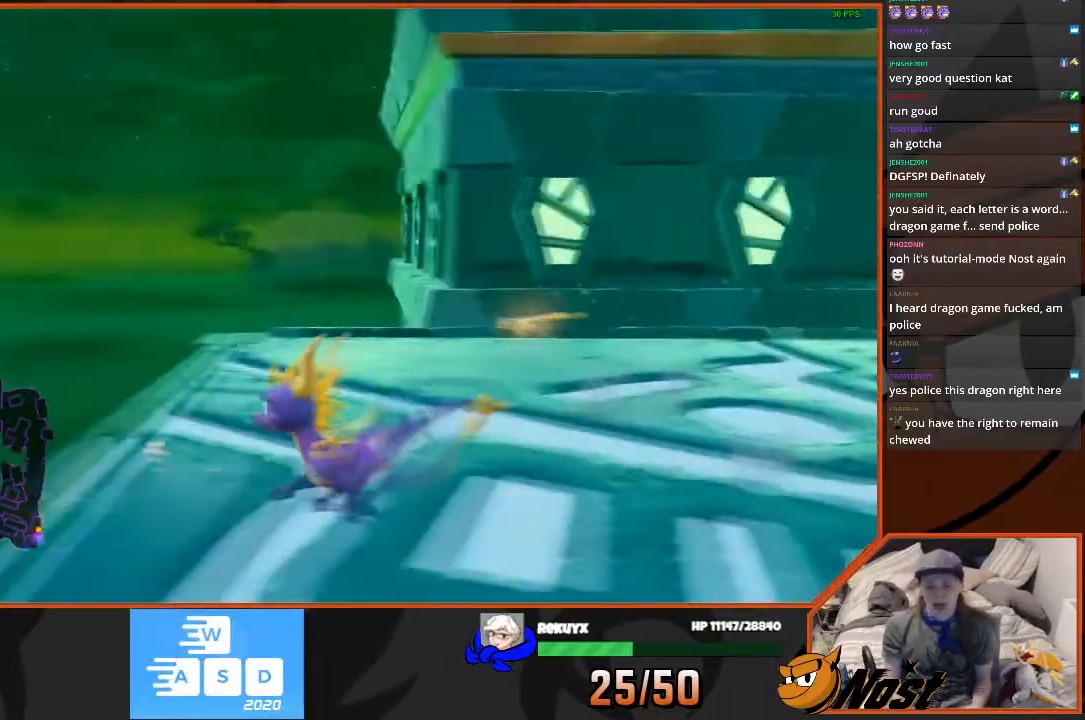
{"buttons": ["SQUARE"], "left_stick": "up-right", "right_stick": "right", "events": [[34, "left_stick", "up-right"], [201, "right_stick", "center"], [334, "CIRCLE", "down"], [434, "CIRCLE", "up"], [434, "SQUARE", "down"], [467, "right_stick", "right"]]}
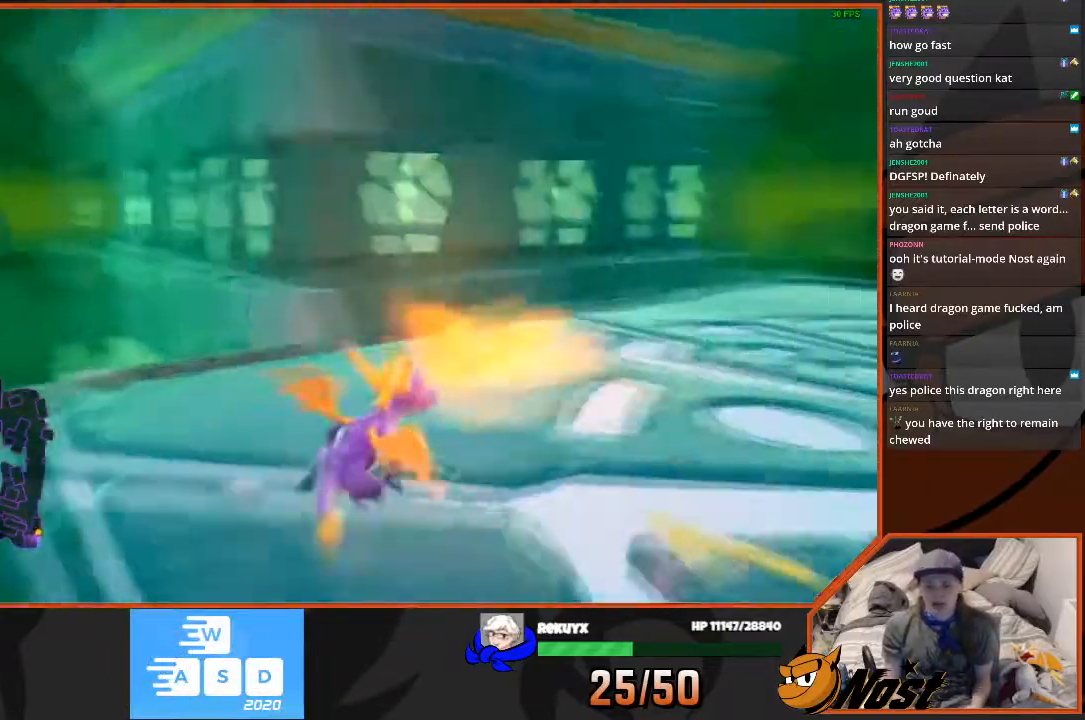
{"buttons": ["SQUARE"], "left_stick": "up", "right_stick": "center", "events": [[67, "right_stick", "center"], [500, "left_stick", "up"]]}
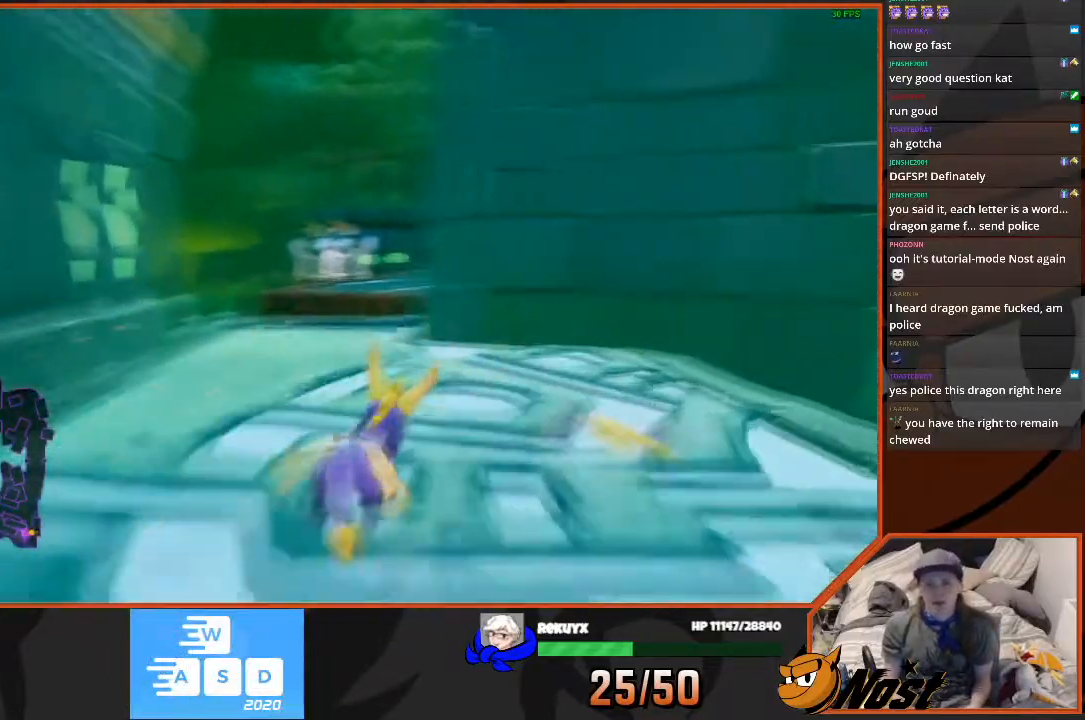
{"buttons": [], "left_stick": "down", "right_stick": "center", "events": [[134, "SQUARE", "up"], [234, "right_stick", "left"], [267, "left_stick", "down"], [501, "right_stick", "center"]]}
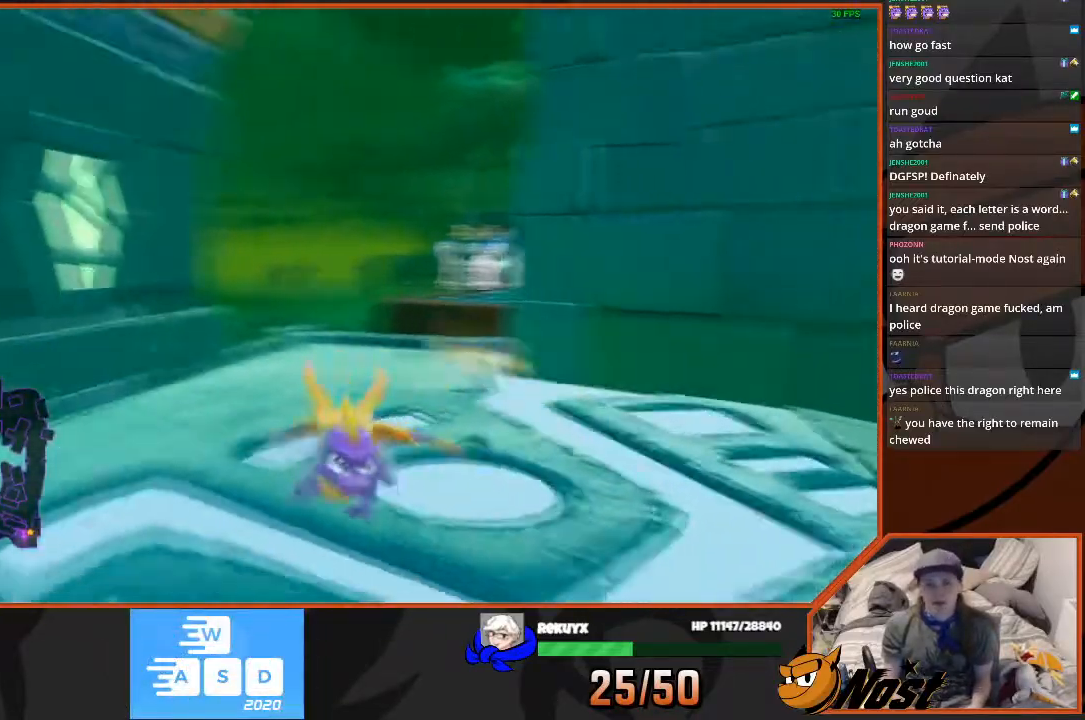
{"buttons": [], "left_stick": "up-left", "right_stick": "down-left", "events": [[33, "left_stick", "up-right"], [133, "left_stick", "up"], [434, "right_stick", "down-left"], [500, "left_stick", "up-left"]]}
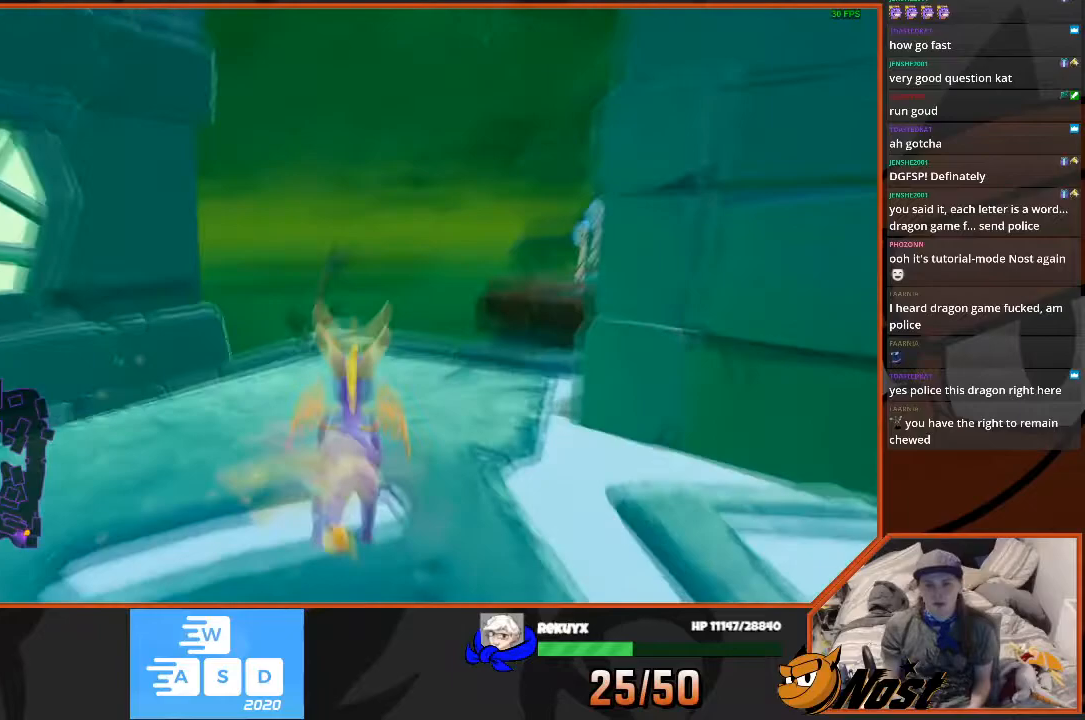
{"buttons": [], "left_stick": "up", "right_stick": "center", "events": [[34, "right_stick", "center"], [234, "left_stick", "center"], [434, "left_stick", "up"]]}
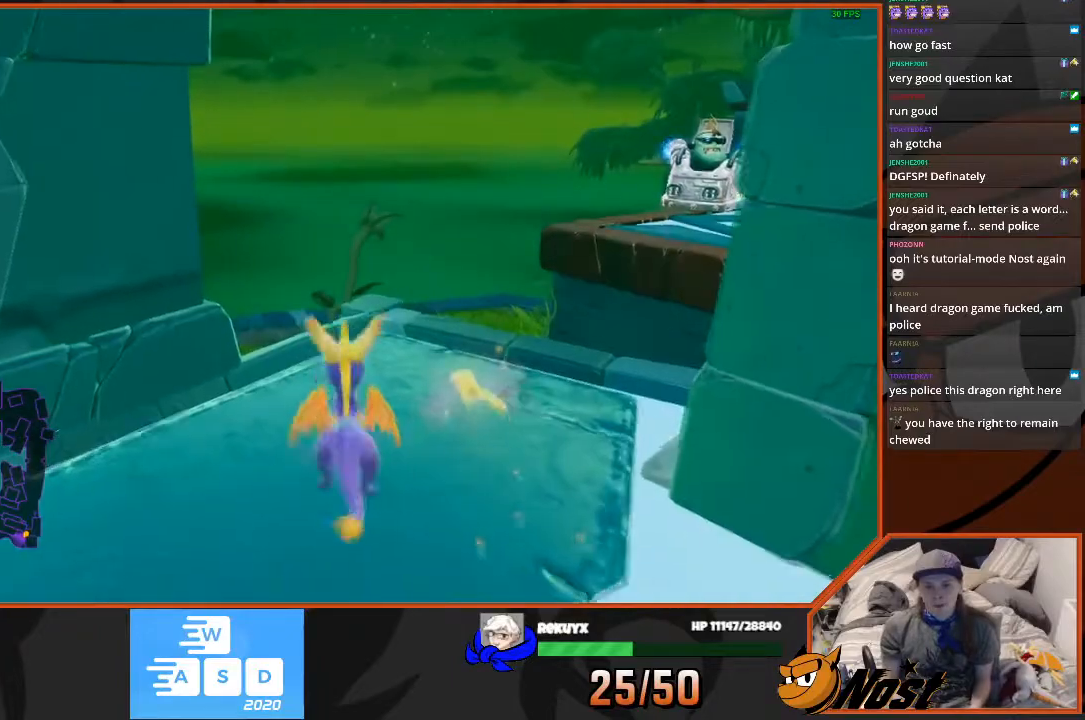
{"buttons": [], "left_stick": "up", "right_stick": "center", "events": [[100, "right_stick", "down-left"], [233, "right_stick", "center"], [334, "left_stick", "center"], [500, "left_stick", "up"]]}
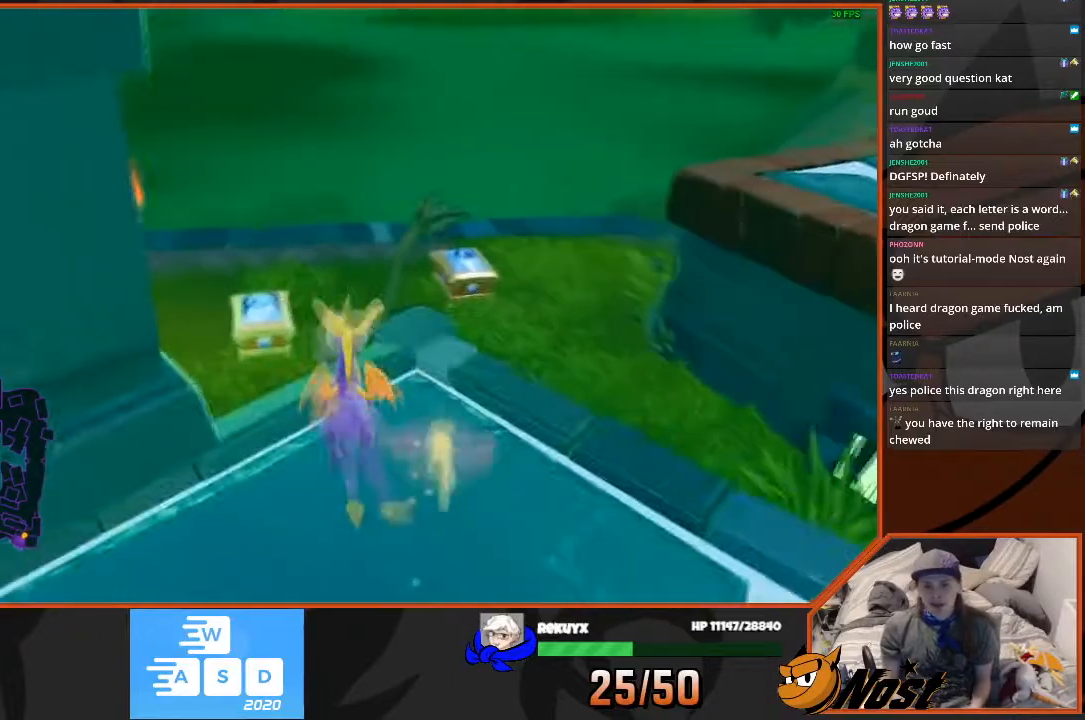
{"buttons": [], "left_stick": "center", "right_stick": "center", "events": [[134, "left_stick", "center"], [401, "left_stick", "up"], [401, "right_stick", "left"], [501, "left_stick", "center"], [501, "right_stick", "center"]]}
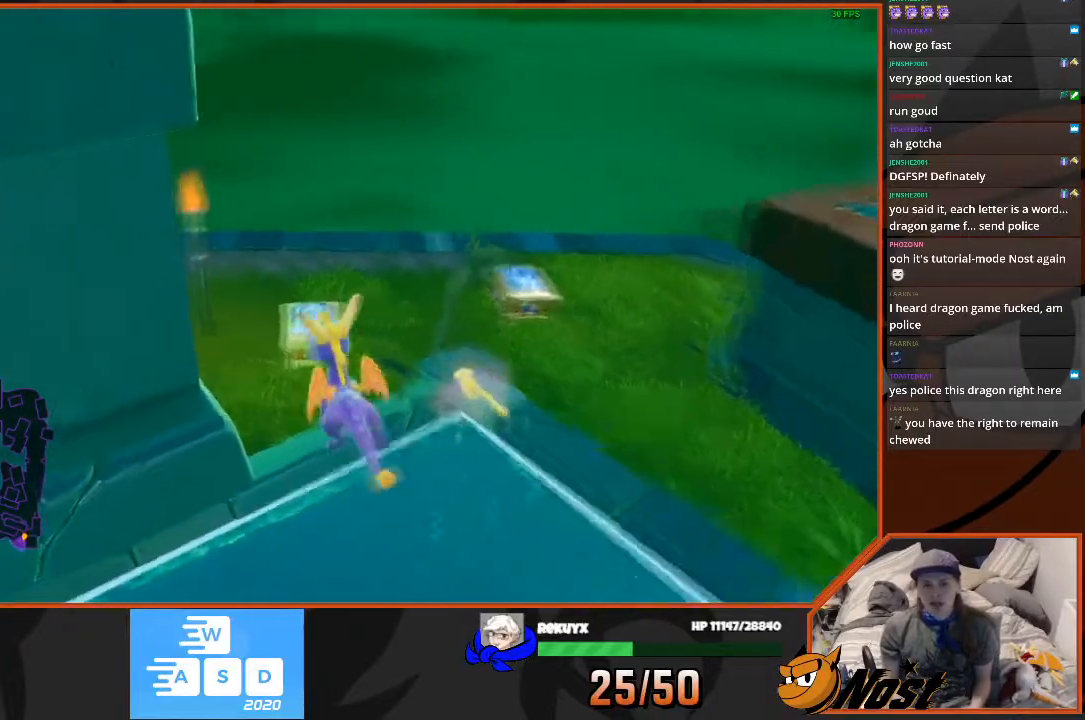
{"buttons": [], "left_stick": "center", "right_stick": "center", "events": []}
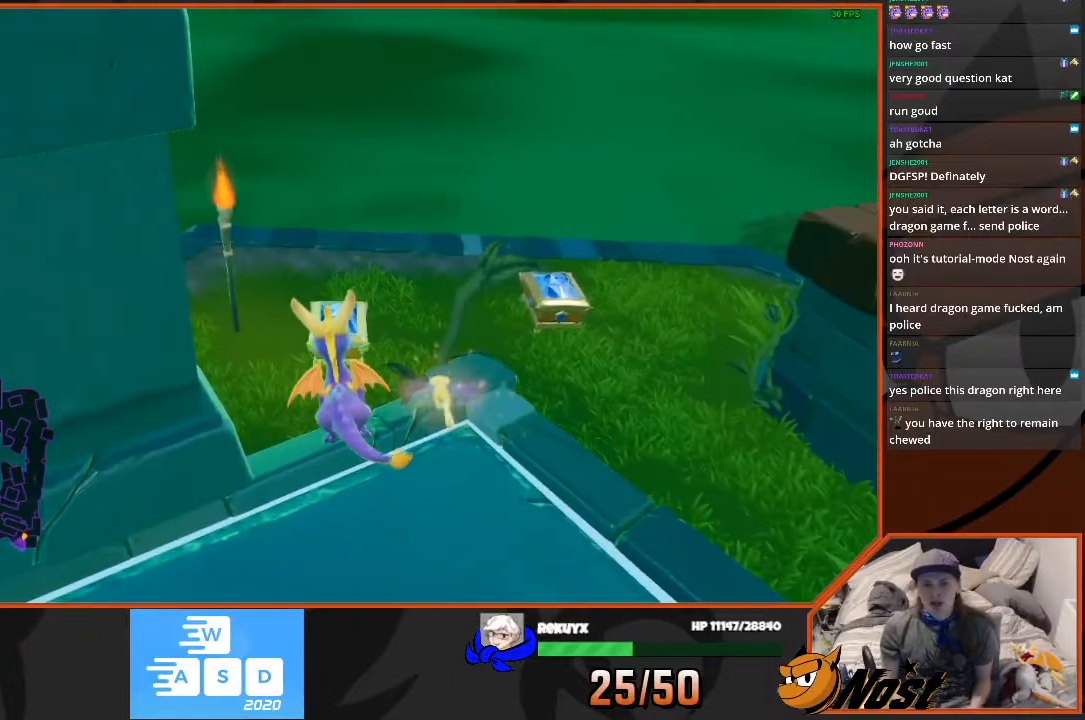
{"buttons": ["SQUARE"], "left_stick": "up", "right_stick": "center", "events": [[134, "SQUARE", "down"], [401, "left_stick", "up"]]}
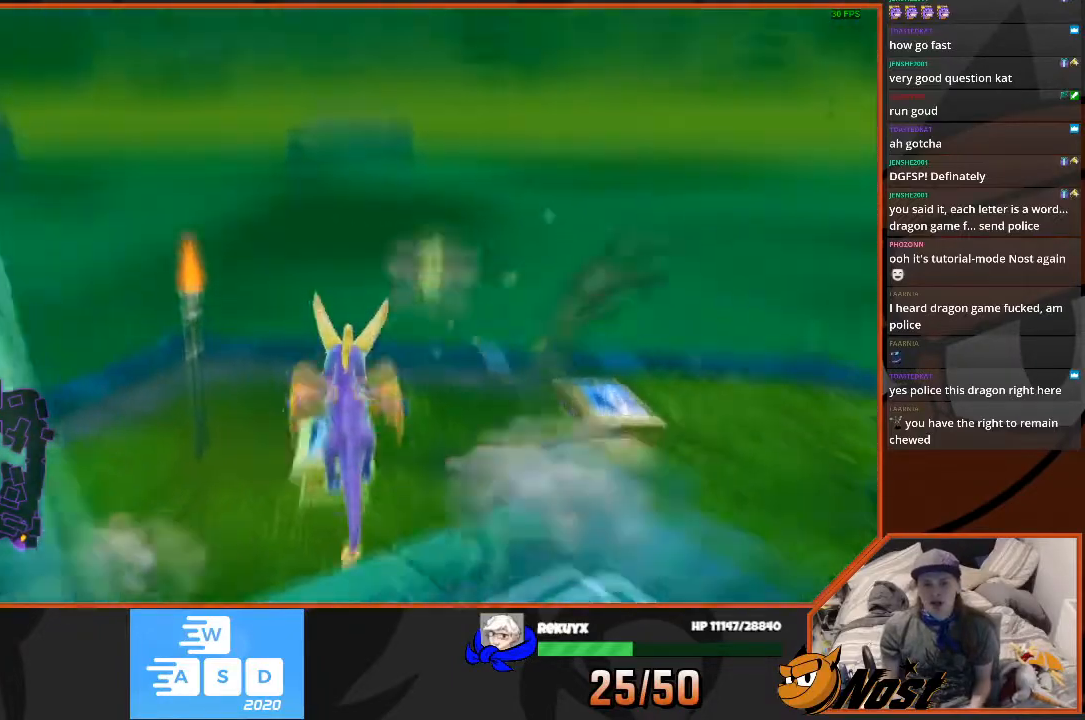
{"buttons": ["CROSS"], "left_stick": "up", "right_stick": "center", "events": [[300, "SQUARE", "up"], [500, "CROSS", "down"]]}
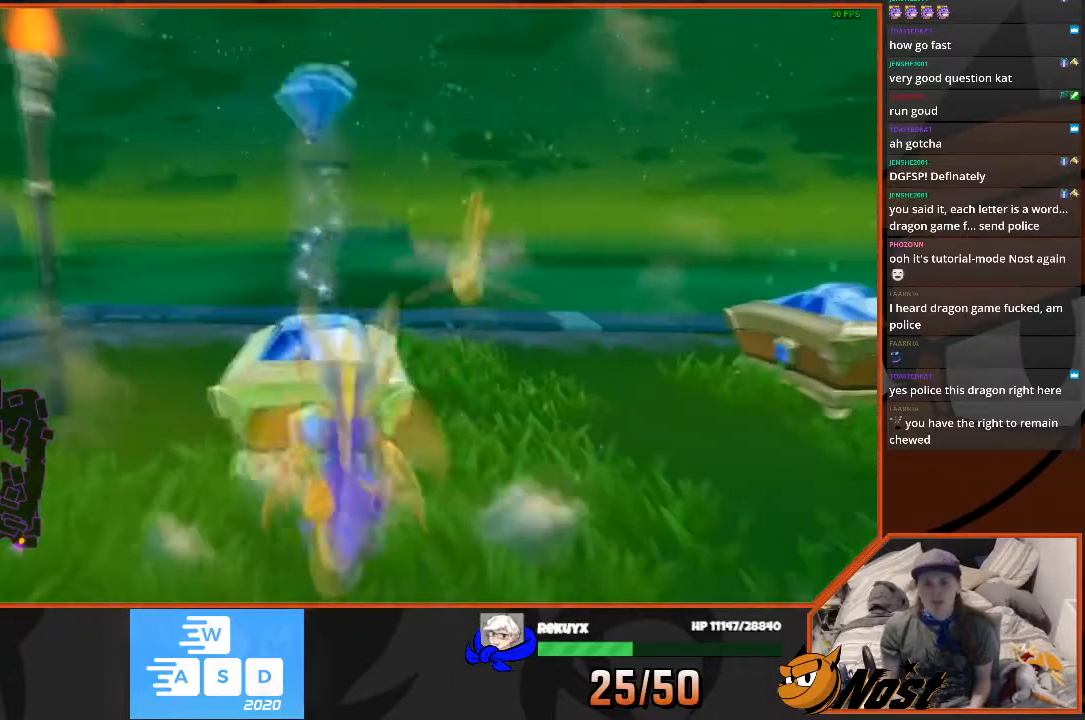
{"buttons": [], "left_stick": "up", "right_stick": "down-right", "events": [[334, "CROSS", "up"], [434, "right_stick", "down-right"]]}
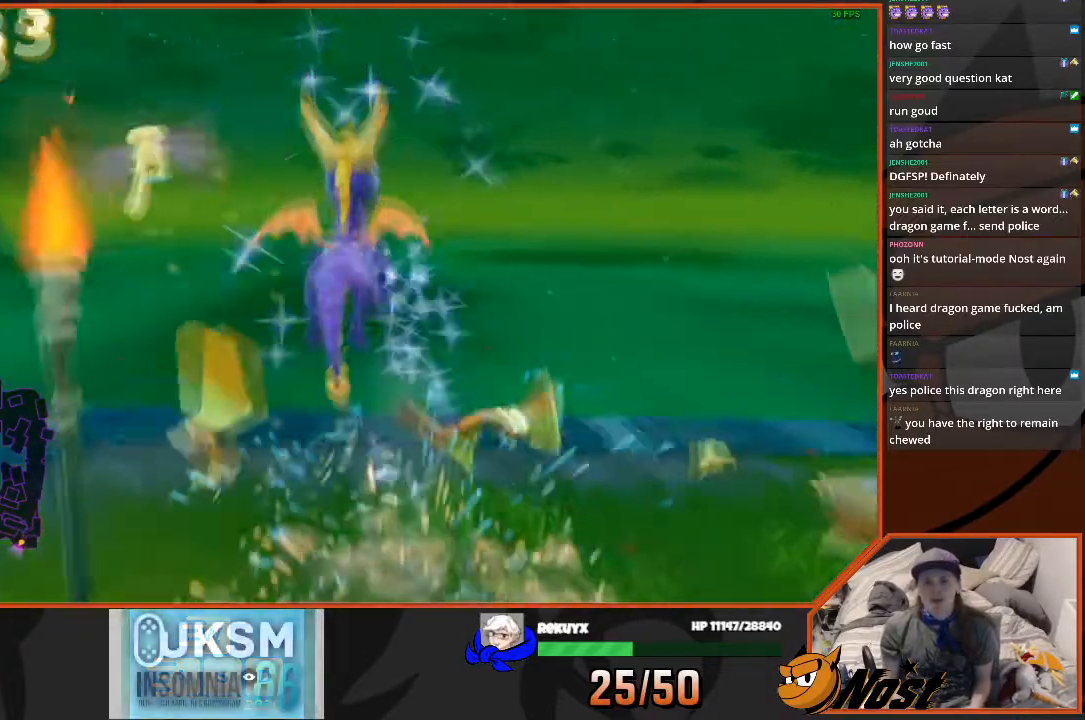
{"buttons": [], "left_stick": "center", "right_stick": "center", "events": [[33, "left_stick", "center"], [500, "right_stick", "center"]]}
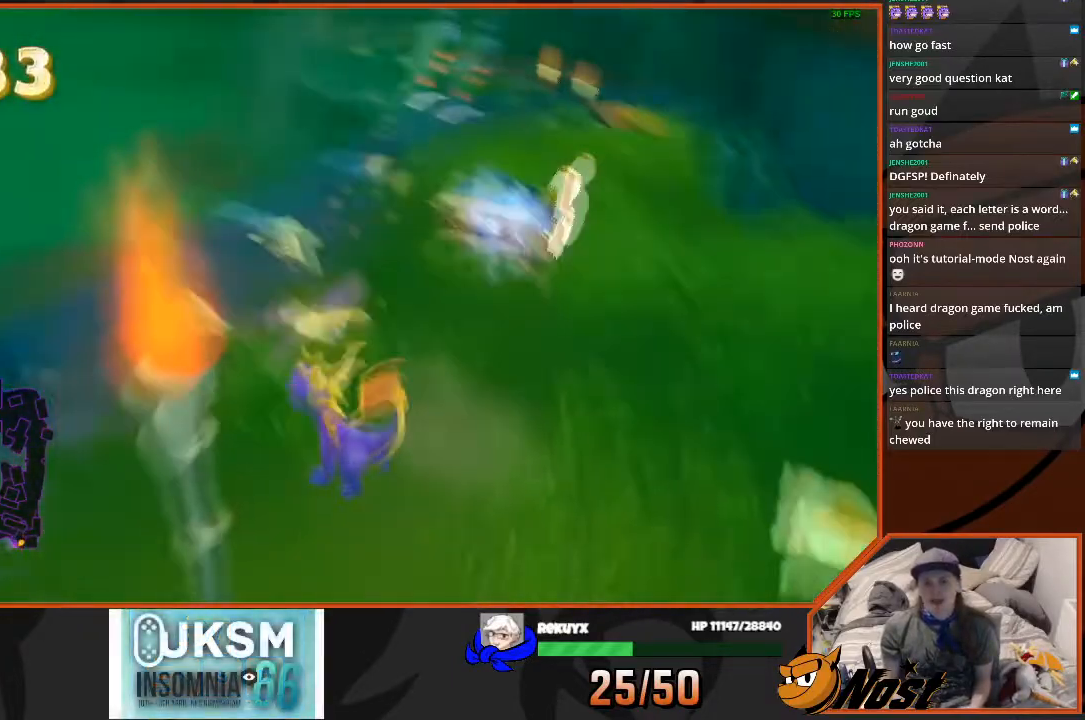
{"buttons": [], "left_stick": "down-right", "right_stick": "left", "events": [[167, "left_stick", "down-right"], [234, "right_stick", "left"]]}
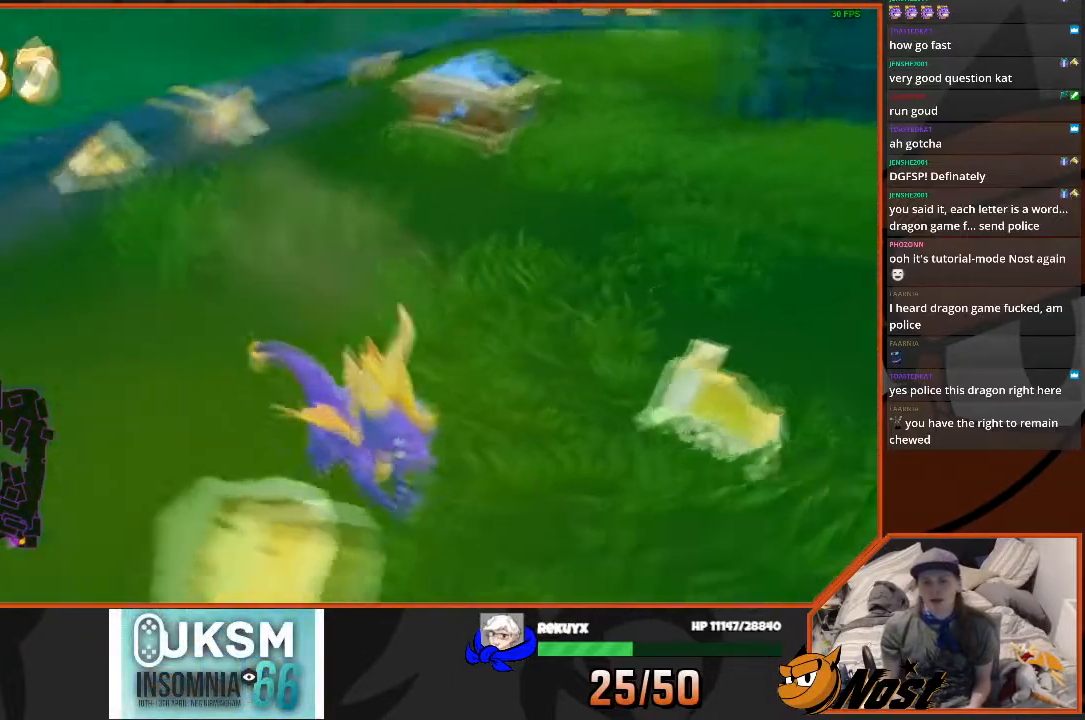
{"buttons": [], "left_stick": "center", "right_stick": "center", "events": [[200, "left_stick", "up-right"], [233, "right_stick", "center"], [267, "left_stick", "up"], [367, "left_stick", "up-left"], [467, "left_stick", "center"]]}
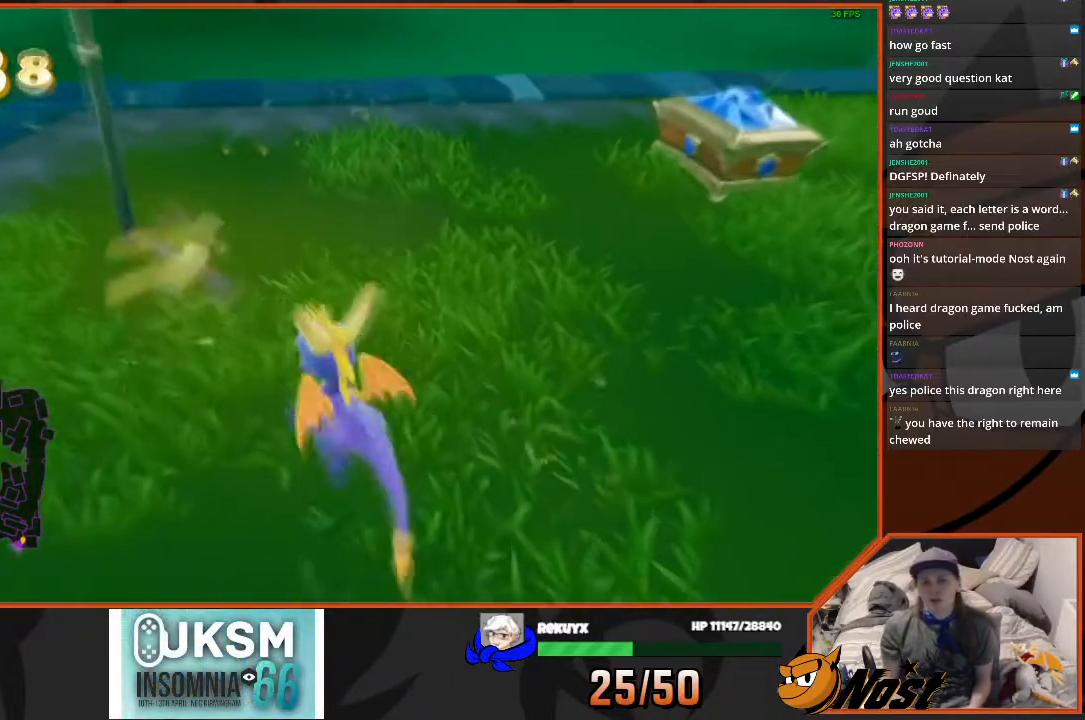
{"buttons": [], "left_stick": "up-right", "right_stick": "up-right", "events": [[234, "right_stick", "right"], [301, "left_stick", "right"], [434, "right_stick", "up-right"], [467, "left_stick", "up-right"]]}
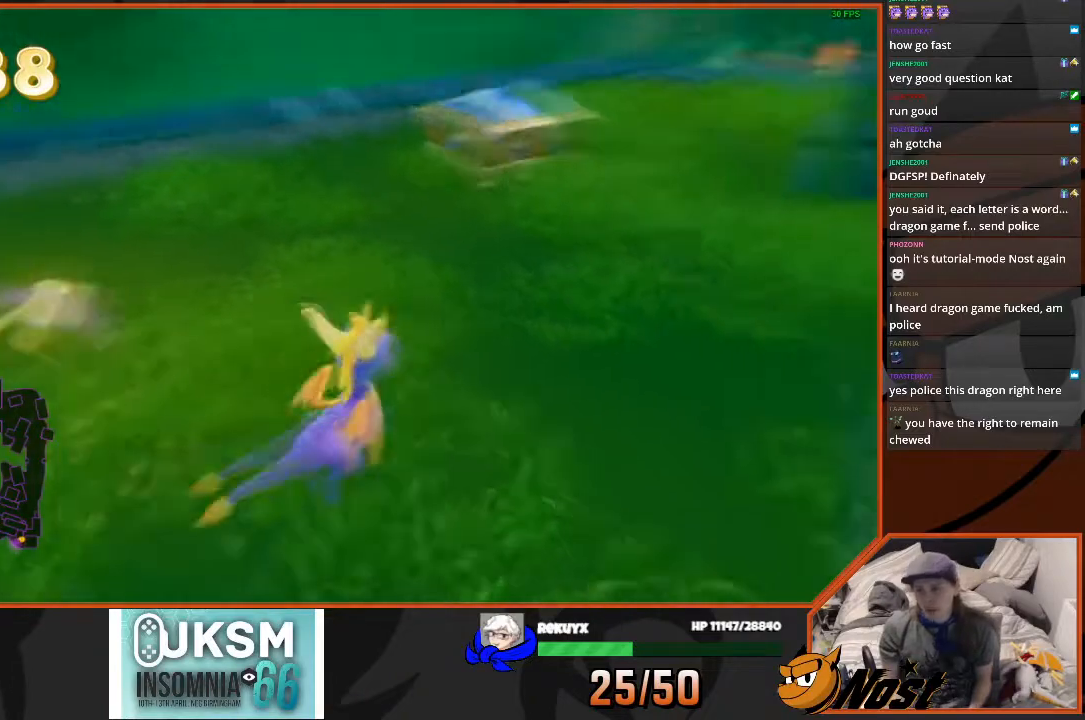
{"buttons": [], "left_stick": "up", "right_stick": "center", "events": [[100, "right_stick", "center"], [133, "left_stick", "center"], [367, "right_stick", "left"], [400, "left_stick", "up"], [467, "right_stick", "center"]]}
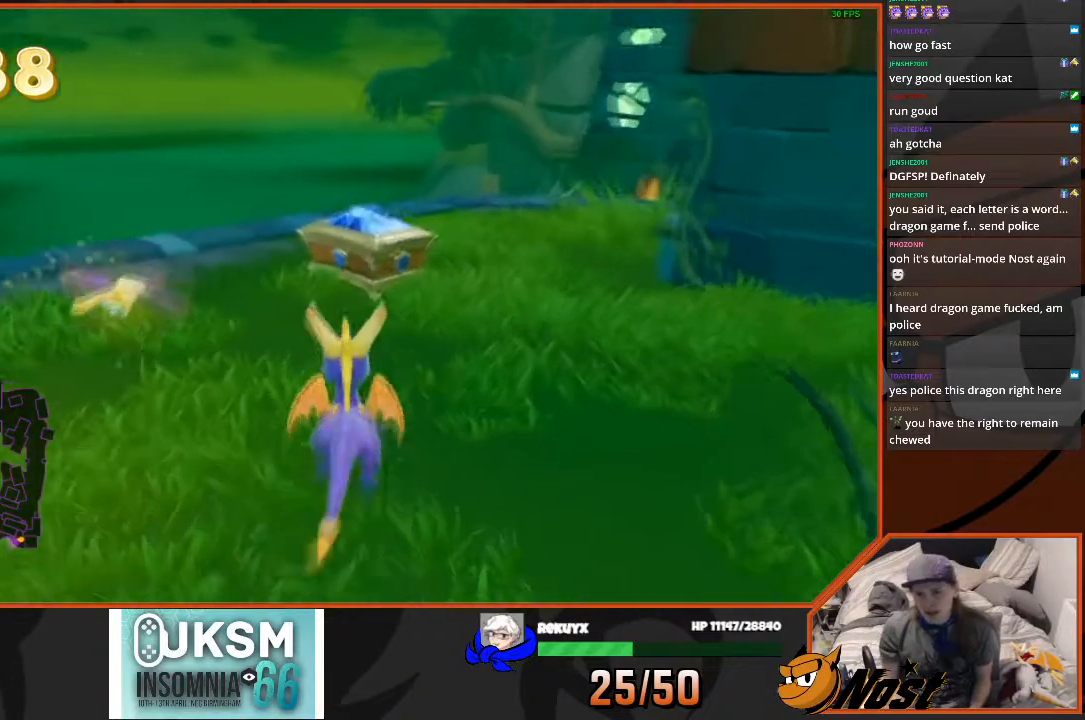
{"buttons": [], "left_stick": "down", "right_stick": "left", "events": [[100, "left_stick", "center"], [434, "left_stick", "down"], [434, "right_stick", "left"]]}